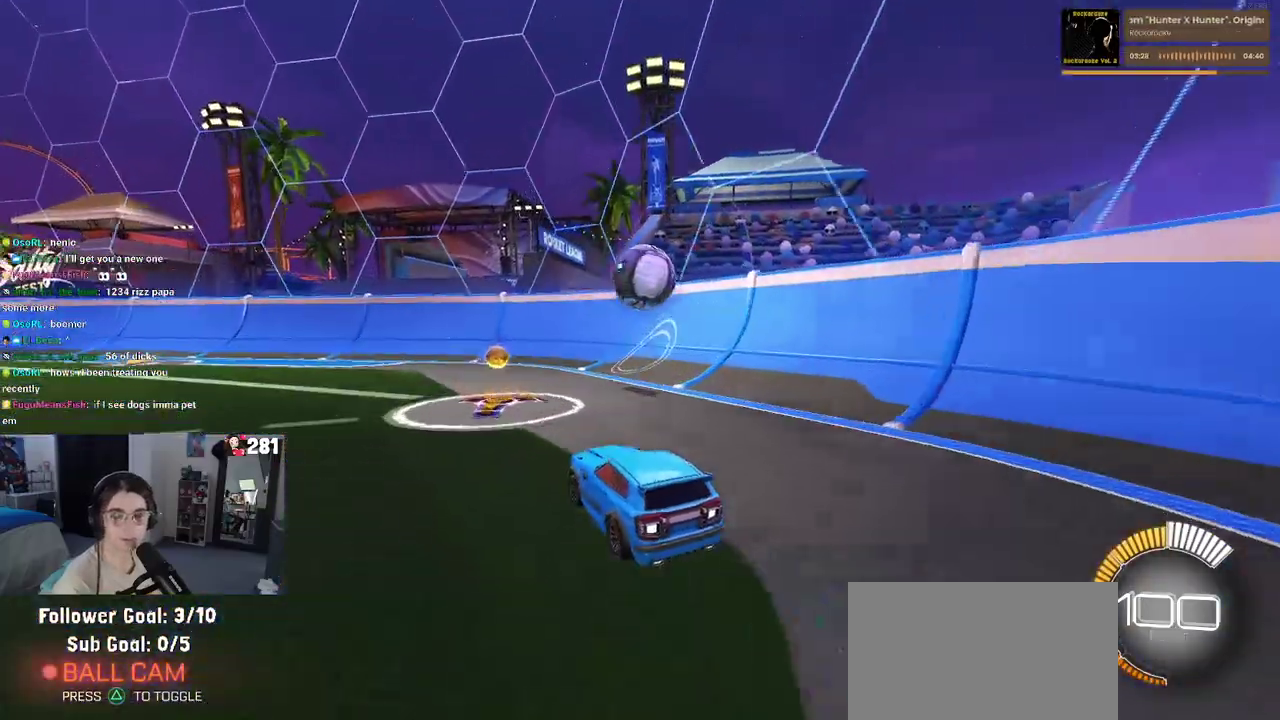
Gameplay with a controller (PlayStation layout); each line is a JSON object with the inputs held at the frame after it. "events" lists button and stick changes between this image and that frame as [ms after this image, input, new state], when the widget could be followed in between. This overlay highlights the sticks when they move; stick clicks (L3 R3) are not distinguishable. Not read: R1.
{"buttons": ["R2"], "left_stick": "left", "right_stick": "center", "events": [[100, "R2", "up"], [100, "left_stick", "right"], [133, "L2", "down"], [300, "left_stick", "center"], [367, "L2", "up"], [383, "R2", "down"], [400, "left_stick", "left"]]}
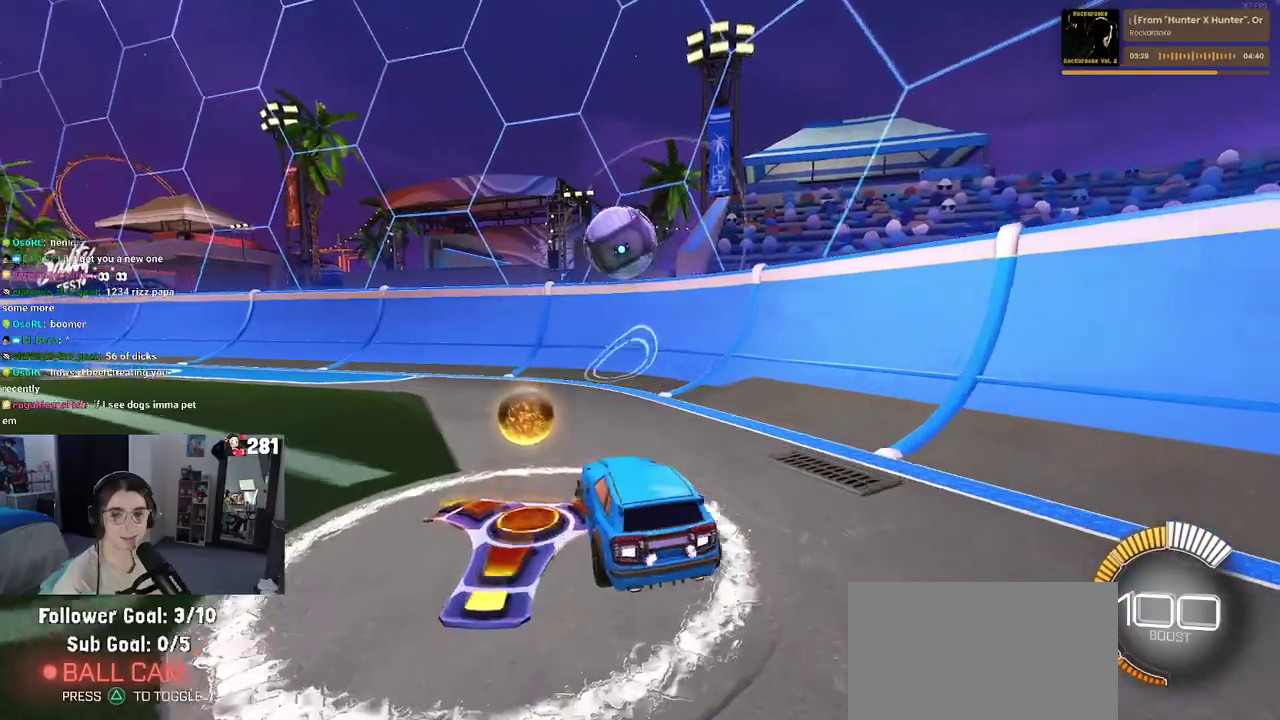
{"buttons": ["R2"], "left_stick": "center", "right_stick": "center", "events": [[133, "left_stick", "center"]]}
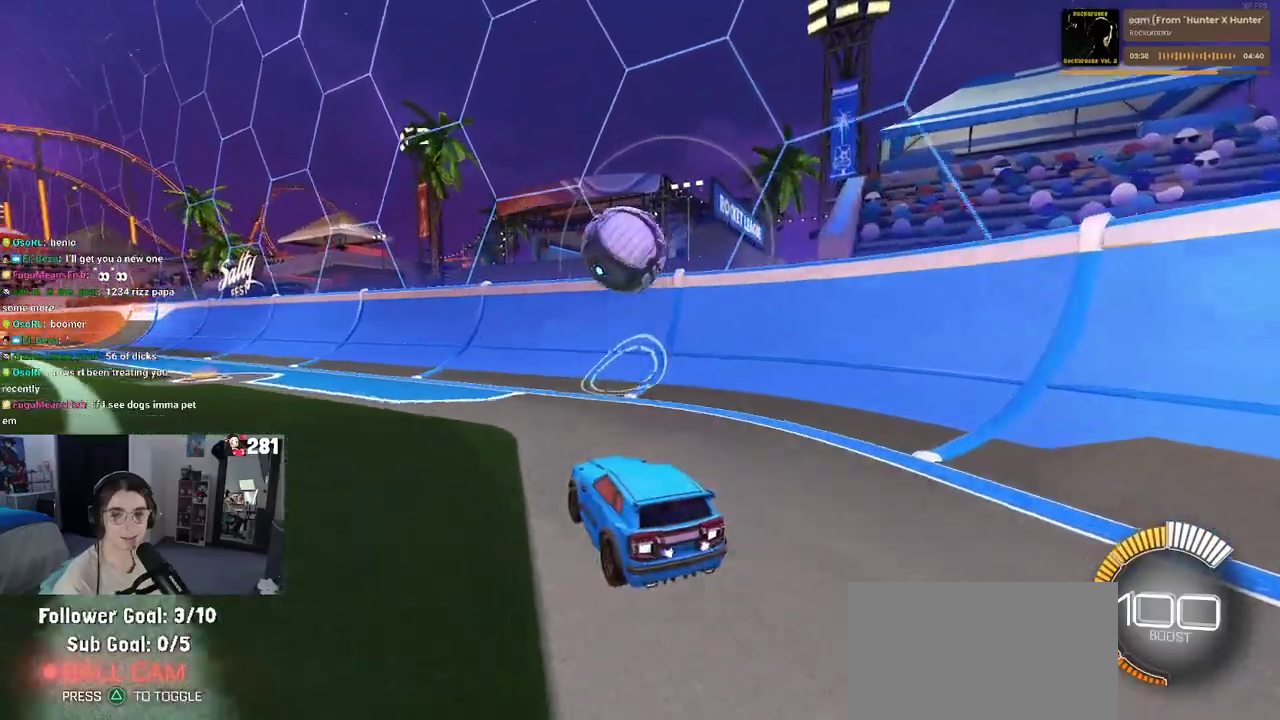
{"buttons": ["R2"], "left_stick": "center", "right_stick": "center", "events": [[133, "left_stick", "left"], [200, "left_stick", "center"]]}
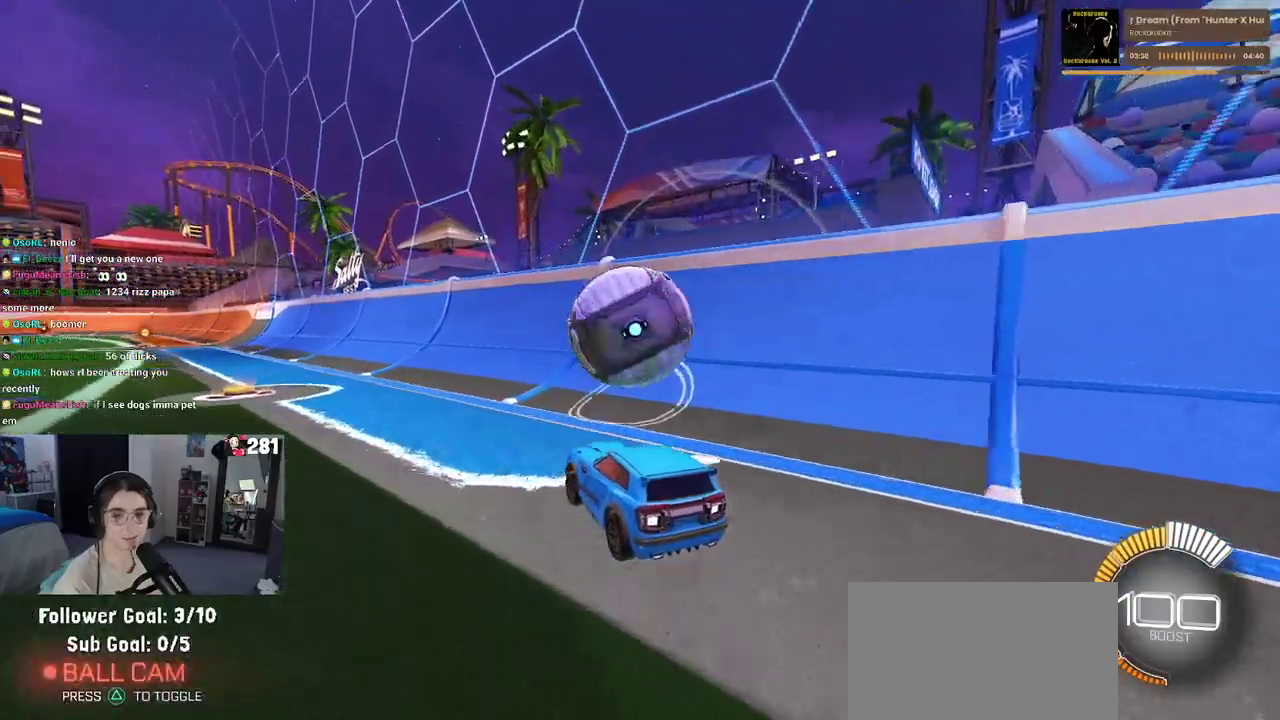
{"buttons": ["SQUARE", "R2"], "left_stick": "down", "right_stick": "center", "events": [[67, "CROSS", "down"], [67, "left_stick", "left"], [183, "left_stick", "center"], [200, "CROSS", "up"], [300, "left_stick", "up-left"], [317, "CROSS", "down"], [433, "SQUARE", "down"], [450, "CROSS", "up"], [467, "left_stick", "down"]]}
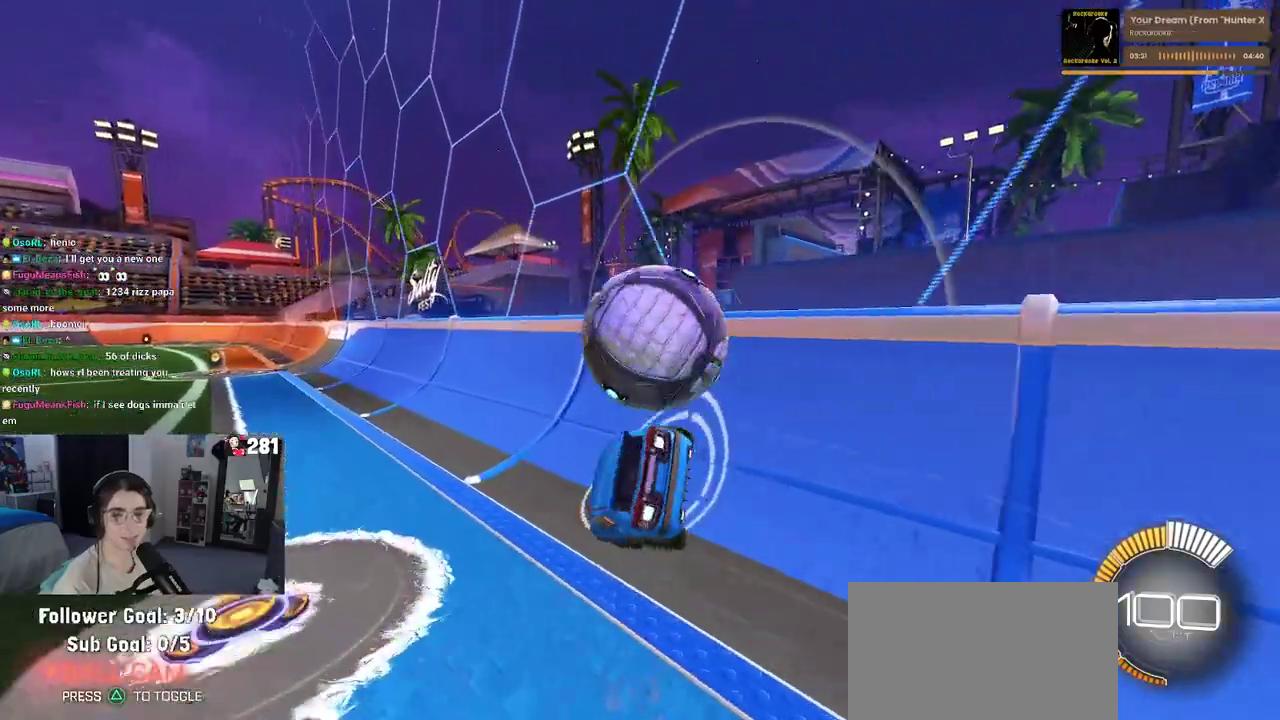
{"buttons": ["SQUARE", "R2"], "left_stick": "down-left", "right_stick": "center"}
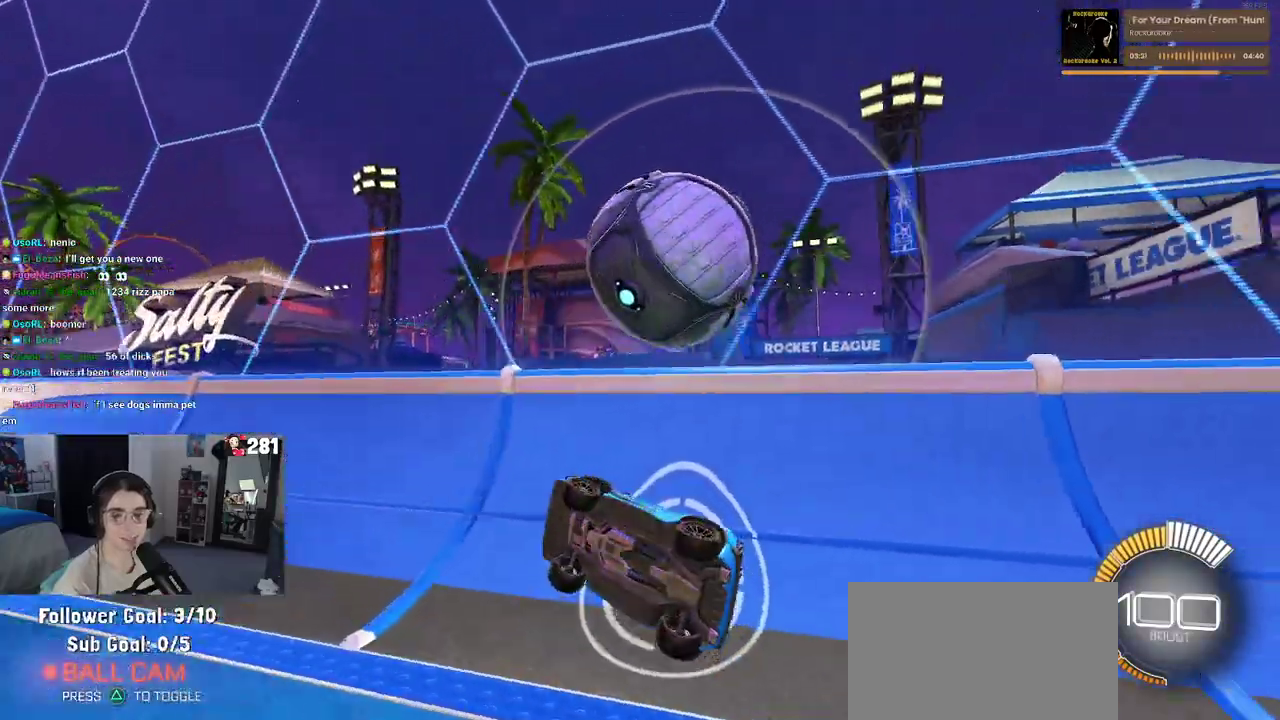
{"buttons": ["R2"], "left_stick": "center", "right_stick": "center", "events": [[117, "SQUARE", "up"], [117, "left_stick", "center"]]}
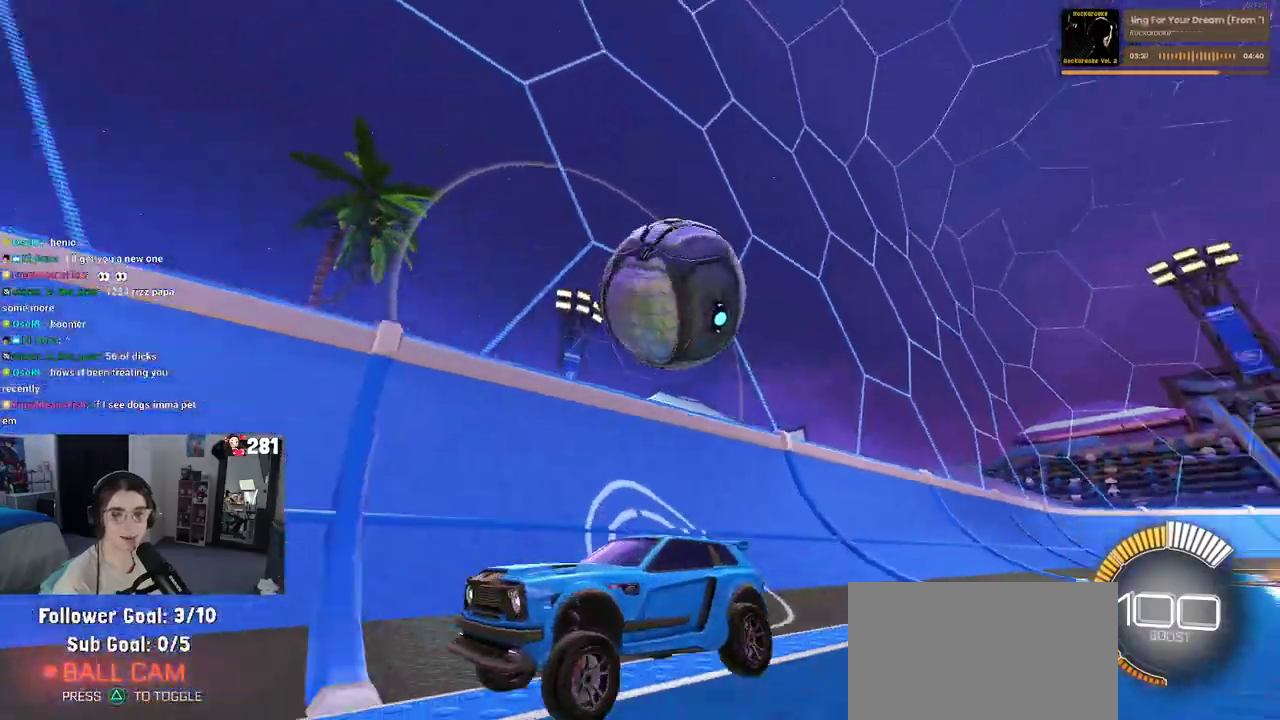
{"buttons": ["CROSS", "L2"], "left_stick": "down-right", "right_stick": "center", "events": [[133, "R2", "up"], [200, "L2", "down"], [300, "left_stick", "down-right"], [500, "CROSS", "down"]]}
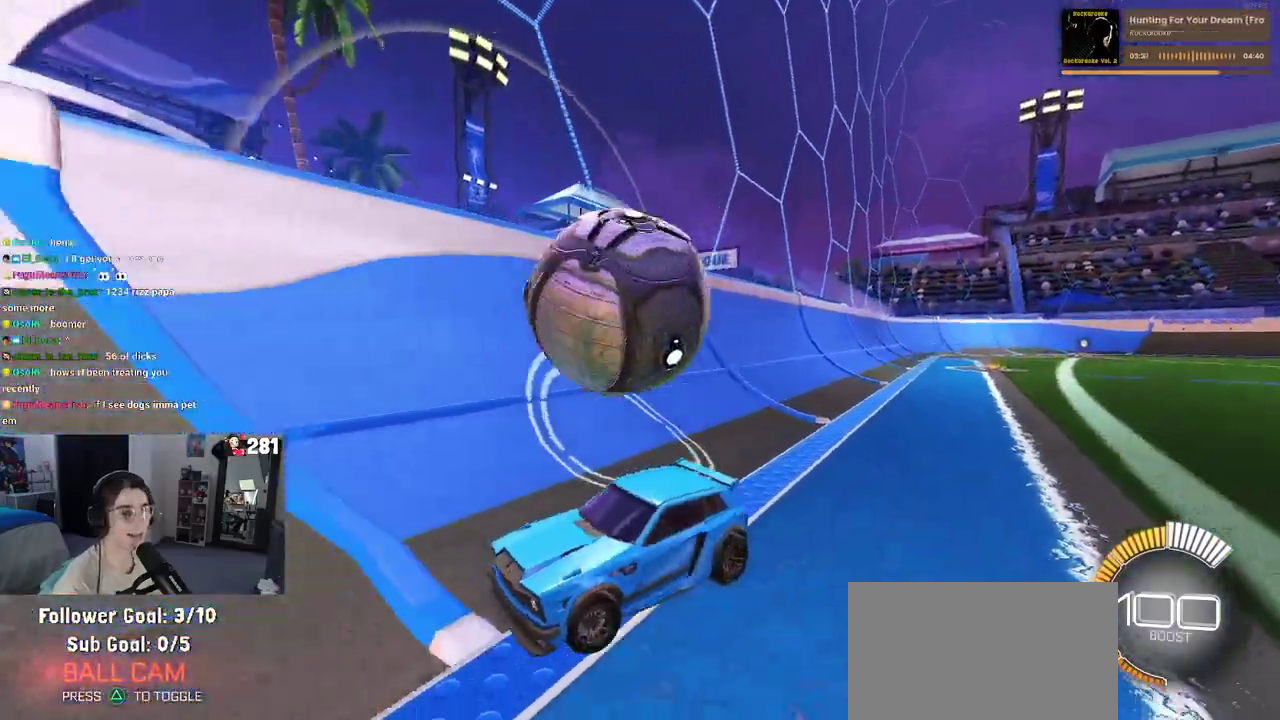
{"buttons": ["SQUARE", "R2"], "left_stick": "center", "right_stick": "center"}
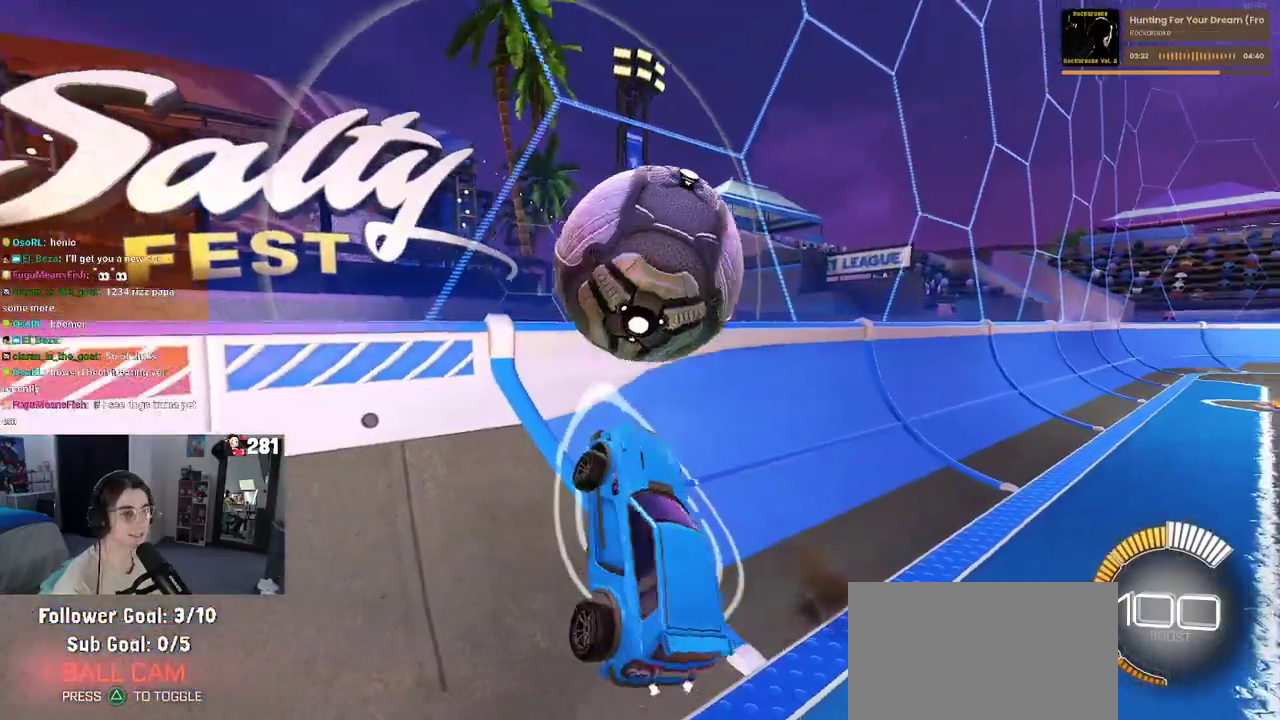
{"buttons": ["L2"], "left_stick": "up-right", "right_stick": "center", "events": [[17, "left_stick", "left"], [100, "SQUARE", "up"], [167, "left_stick", "up-left"], [300, "R2", "up"], [333, "left_stick", "center"], [400, "L2", "down"], [483, "left_stick", "up-right"]]}
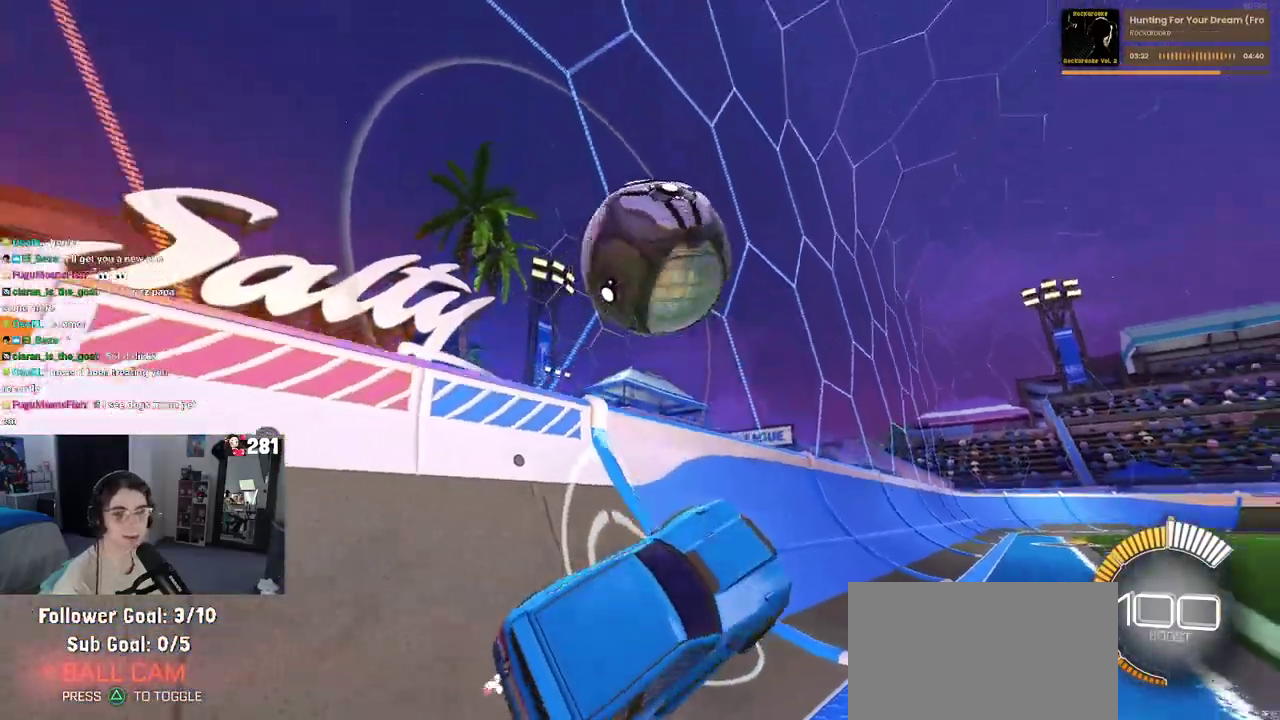
{"buttons": ["L2"], "left_stick": "center", "right_stick": "center", "events": [[350, "left_stick", "center"]]}
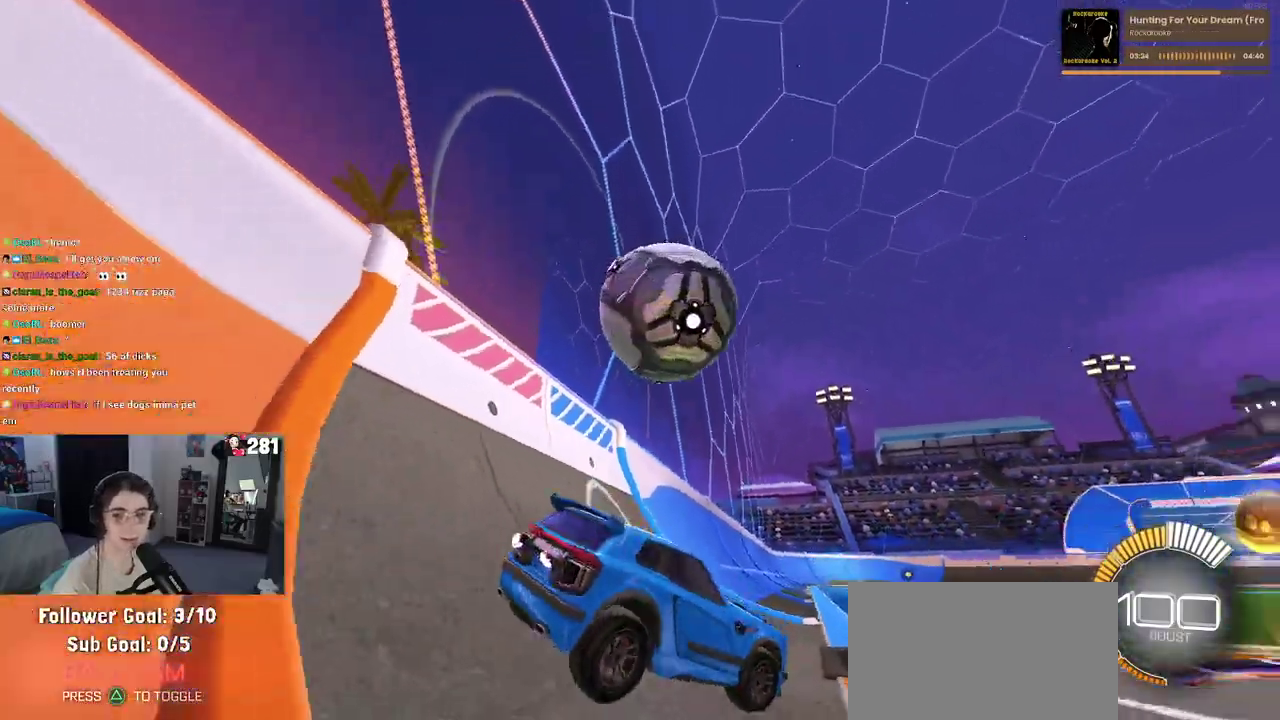
{"buttons": ["R2"], "left_stick": "center", "right_stick": "center", "events": [[17, "left_stick", "up-right"], [217, "left_stick", "center"], [250, "L2", "up"], [283, "R2", "down"]]}
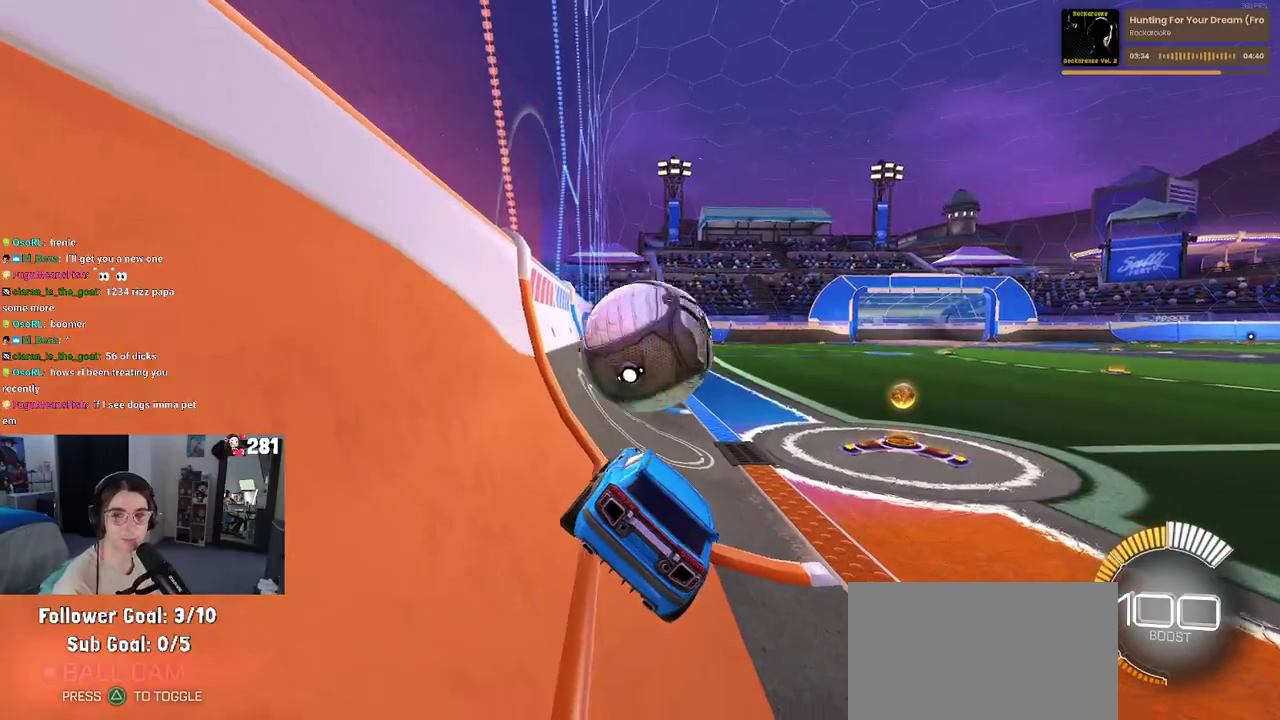
{"buttons": ["R2"], "left_stick": "right", "right_stick": "center", "events": [[367, "left_stick", "right"]]}
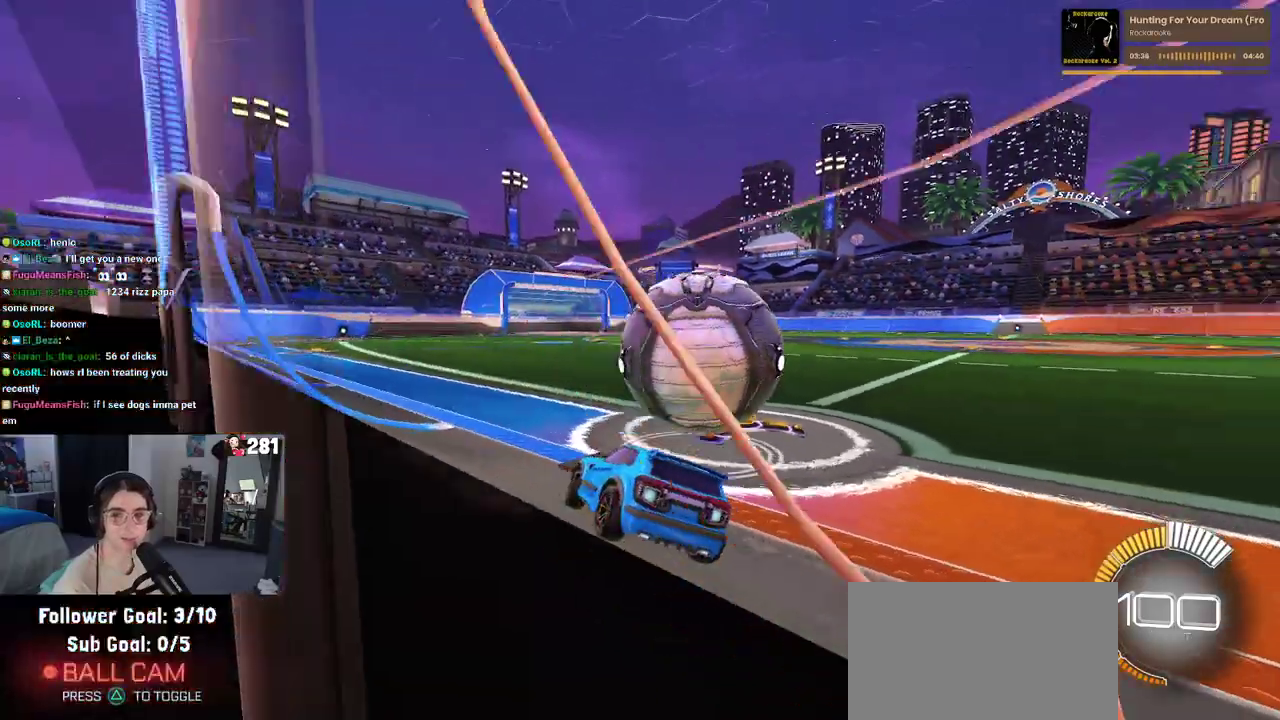
{"buttons": ["R2"], "left_stick": "right", "right_stick": "center", "events": [[167, "left_stick", "center"], [467, "left_stick", "right"]]}
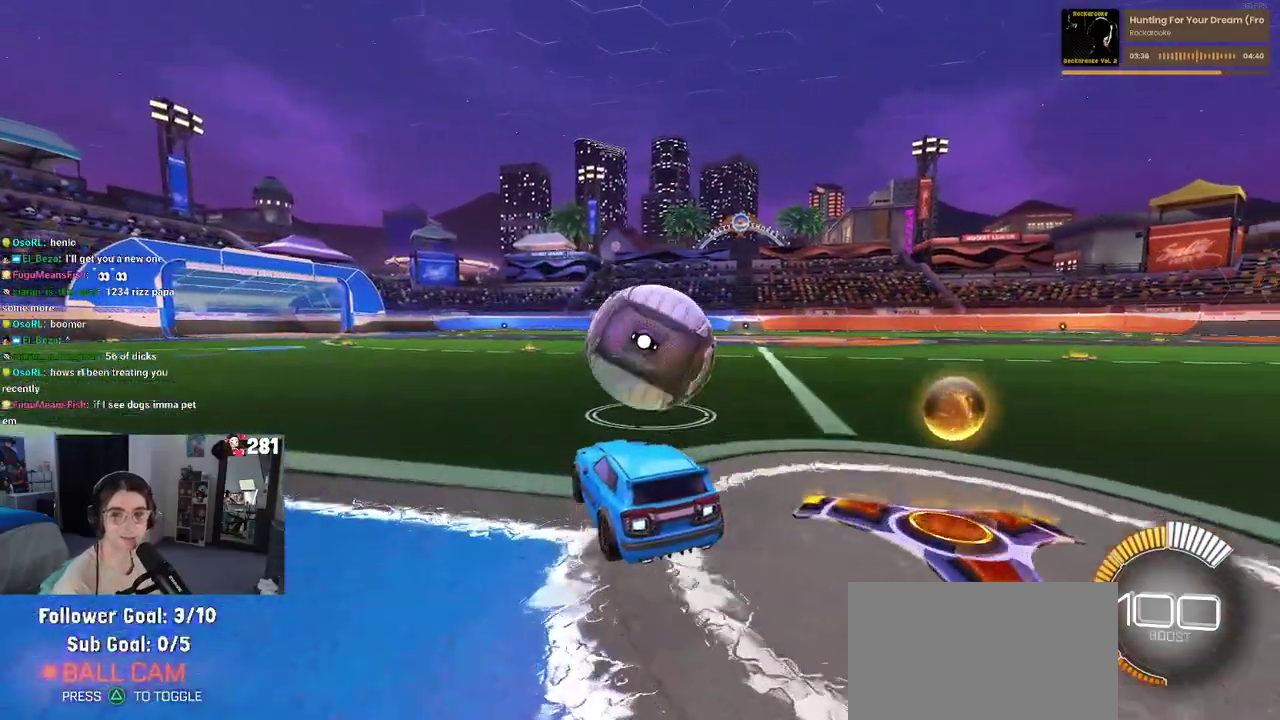
{"buttons": ["R2"], "left_stick": "center", "right_stick": "center", "events": [[167, "left_stick", "center"]]}
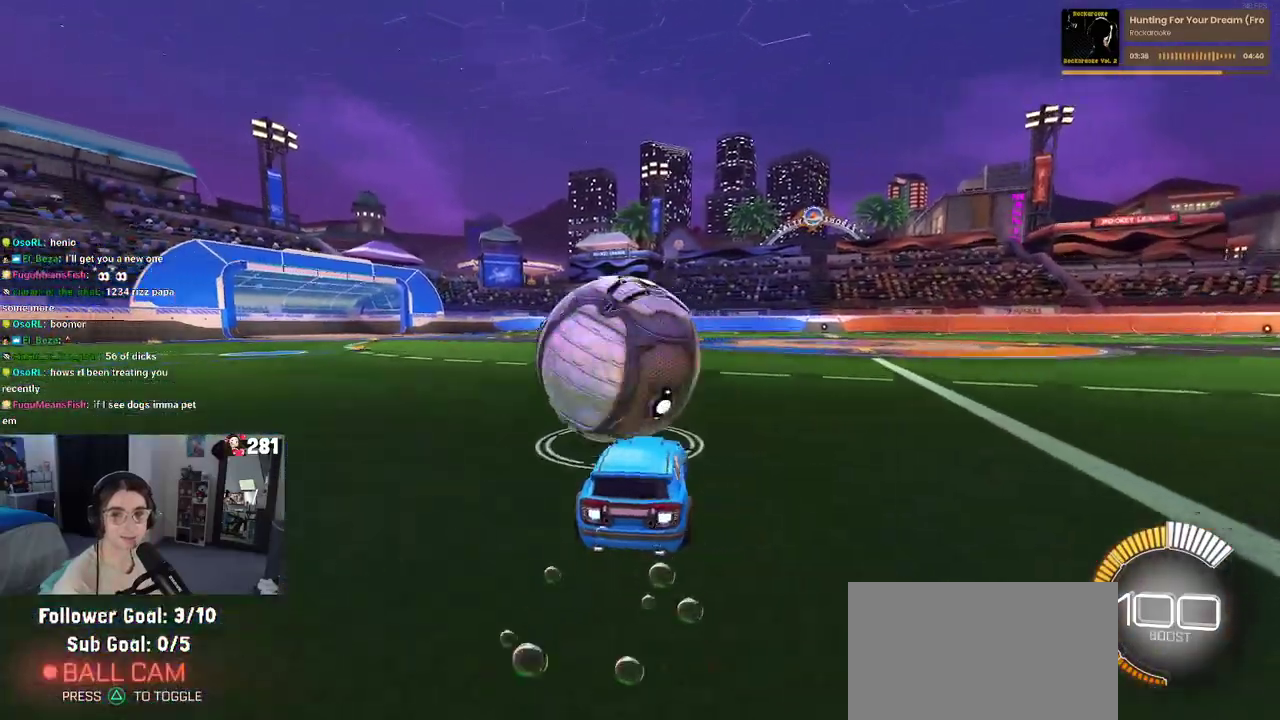
{"buttons": ["R2"], "left_stick": "center", "right_stick": "center", "events": [[67, "left_stick", "left"], [183, "left_stick", "center"]]}
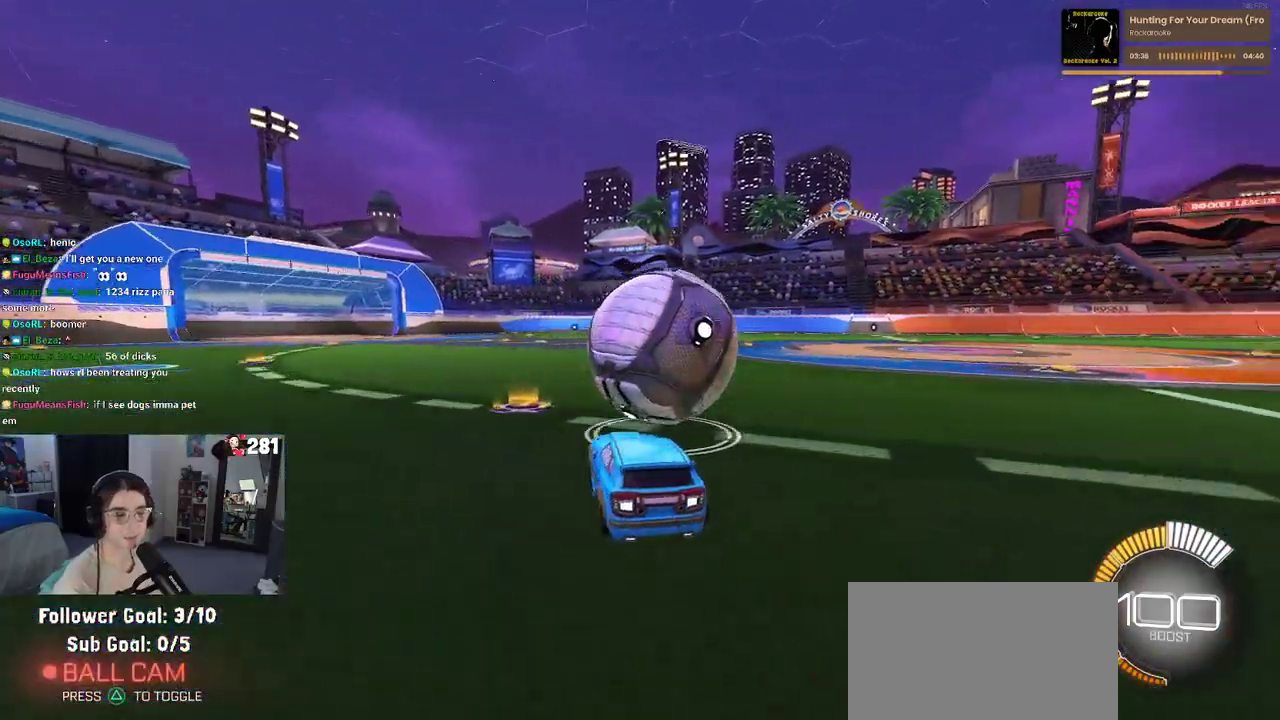
{"buttons": ["R2"], "left_stick": "right", "right_stick": "center", "events": [[417, "left_stick", "right"]]}
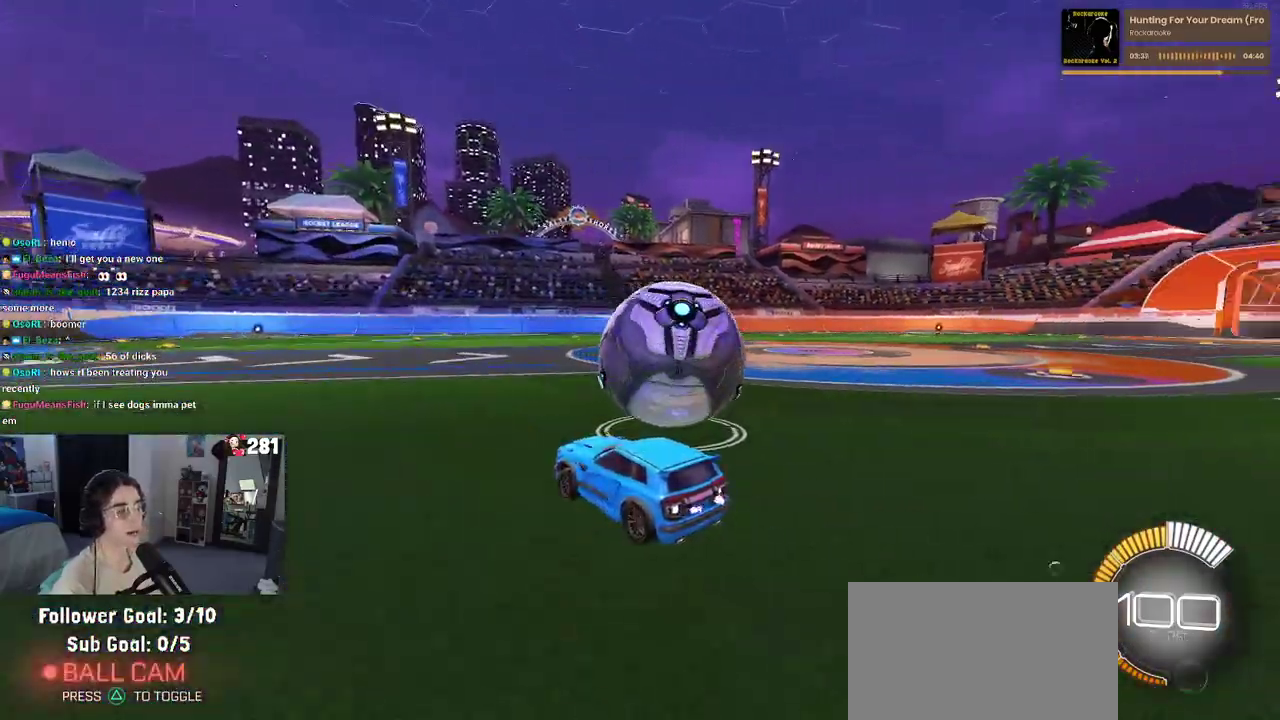
{"buttons": ["R2"], "left_stick": "center", "right_stick": "center", "events": [[267, "left_stick", "center"]]}
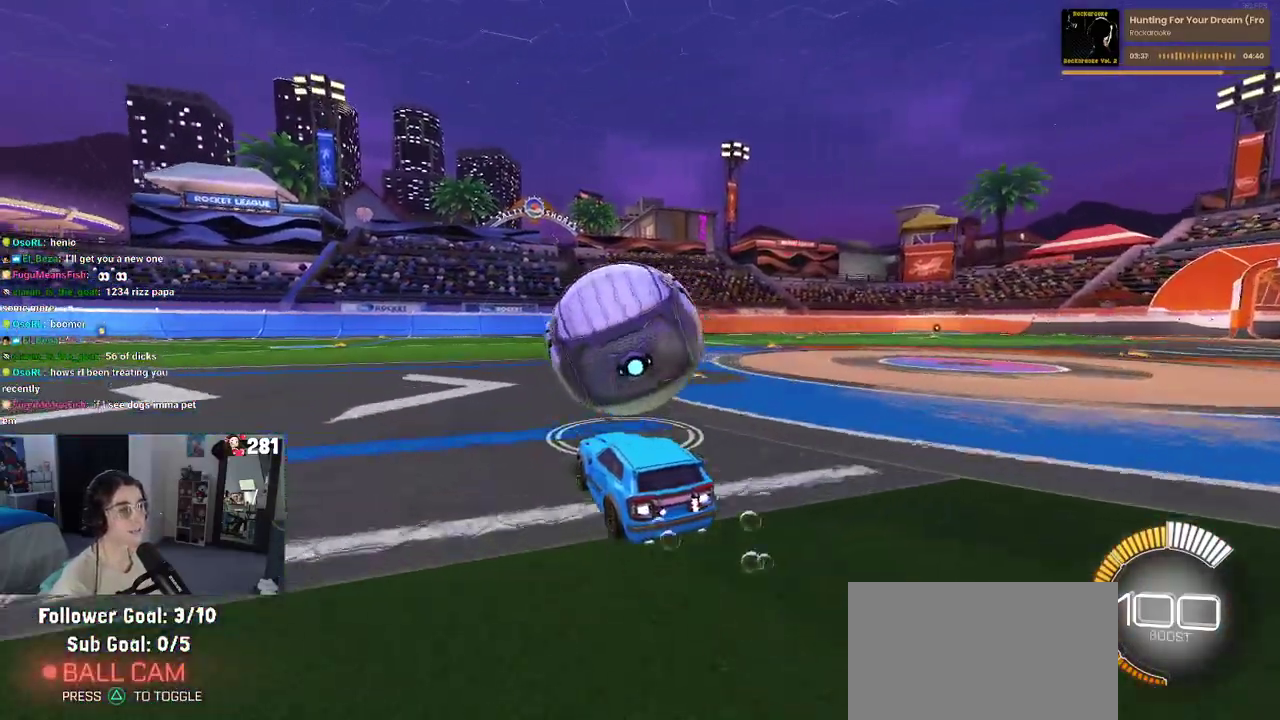
{"buttons": ["R2"], "left_stick": "center", "right_stick": "center", "events": [[383, "left_stick", "left"], [467, "left_stick", "center"]]}
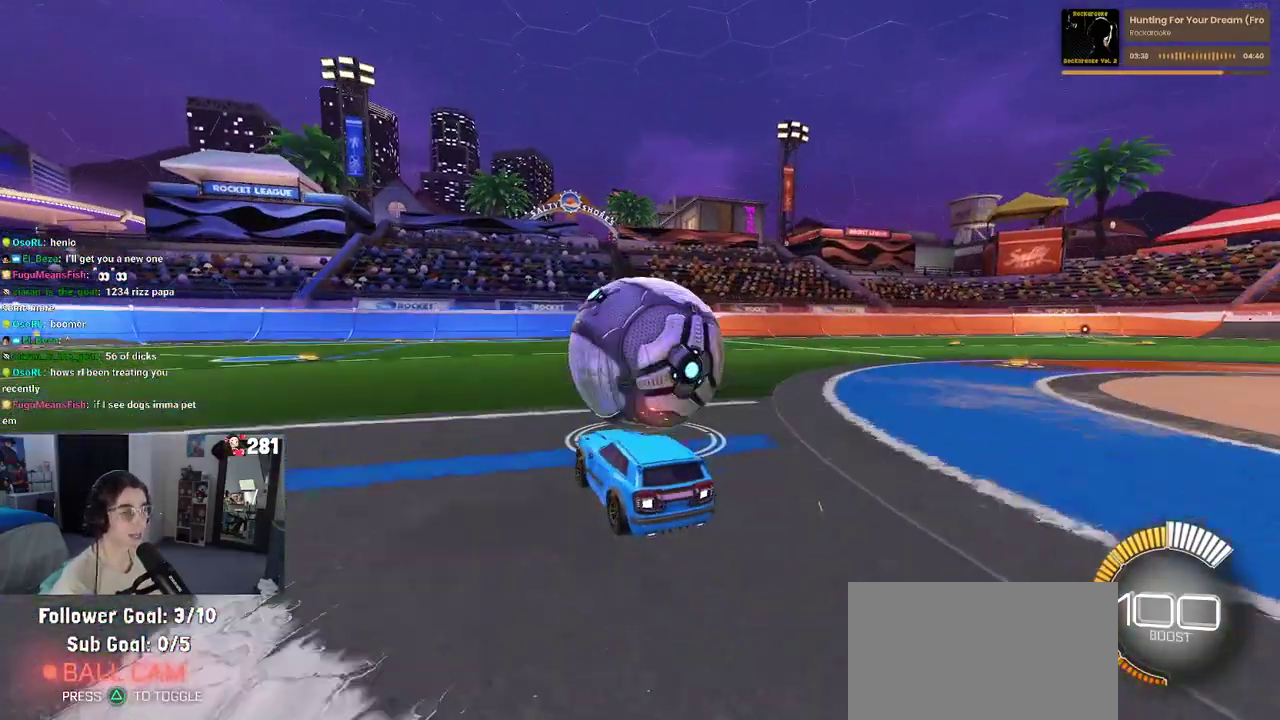
{"buttons": ["R2"], "left_stick": "left", "right_stick": "center", "events": [[117, "left_stick", "right"], [200, "left_stick", "center"], [317, "left_stick", "left"]]}
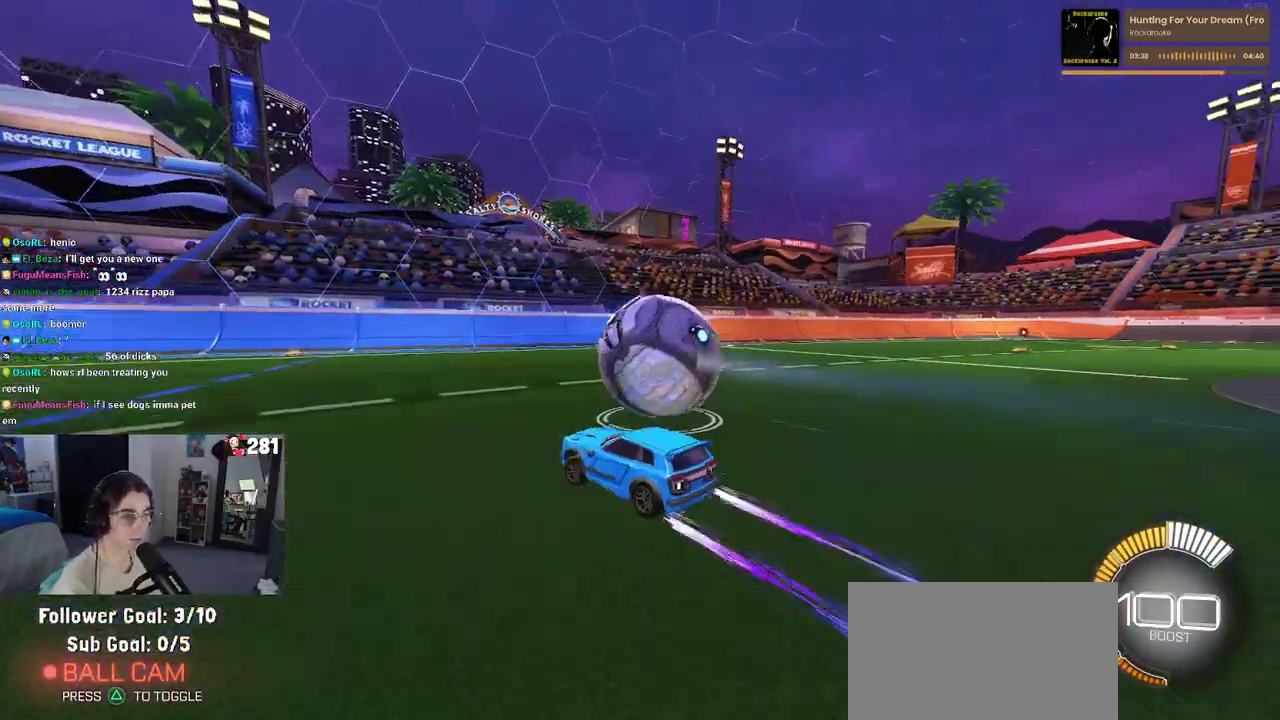
{"buttons": ["R2"], "left_stick": "center", "right_stick": "center", "events": [[133, "left_stick", "center"], [283, "left_stick", "right"], [450, "left_stick", "center"]]}
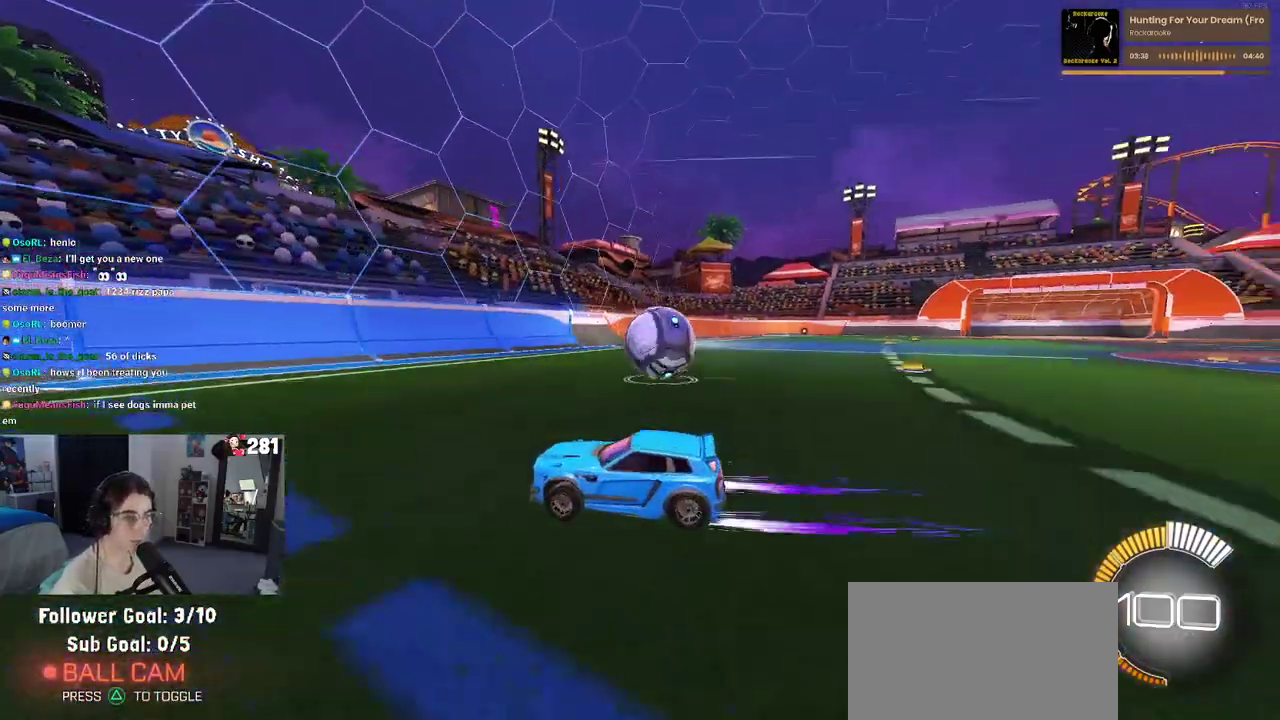
{"buttons": ["R2"], "left_stick": "center", "right_stick": "center", "events": [[83, "left_stick", "right"], [433, "left_stick", "center"]]}
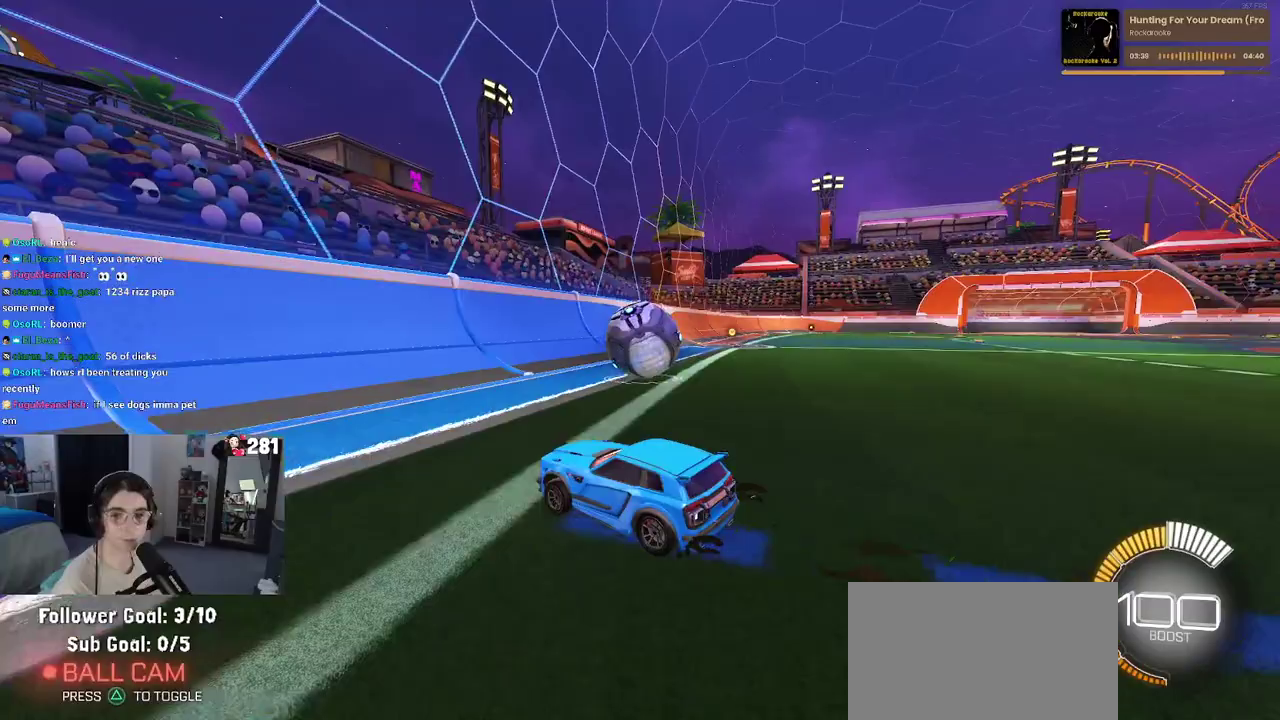
{"buttons": ["R2"], "left_stick": "center", "right_stick": "center", "events": [[233, "left_stick", "right"], [433, "left_stick", "center"]]}
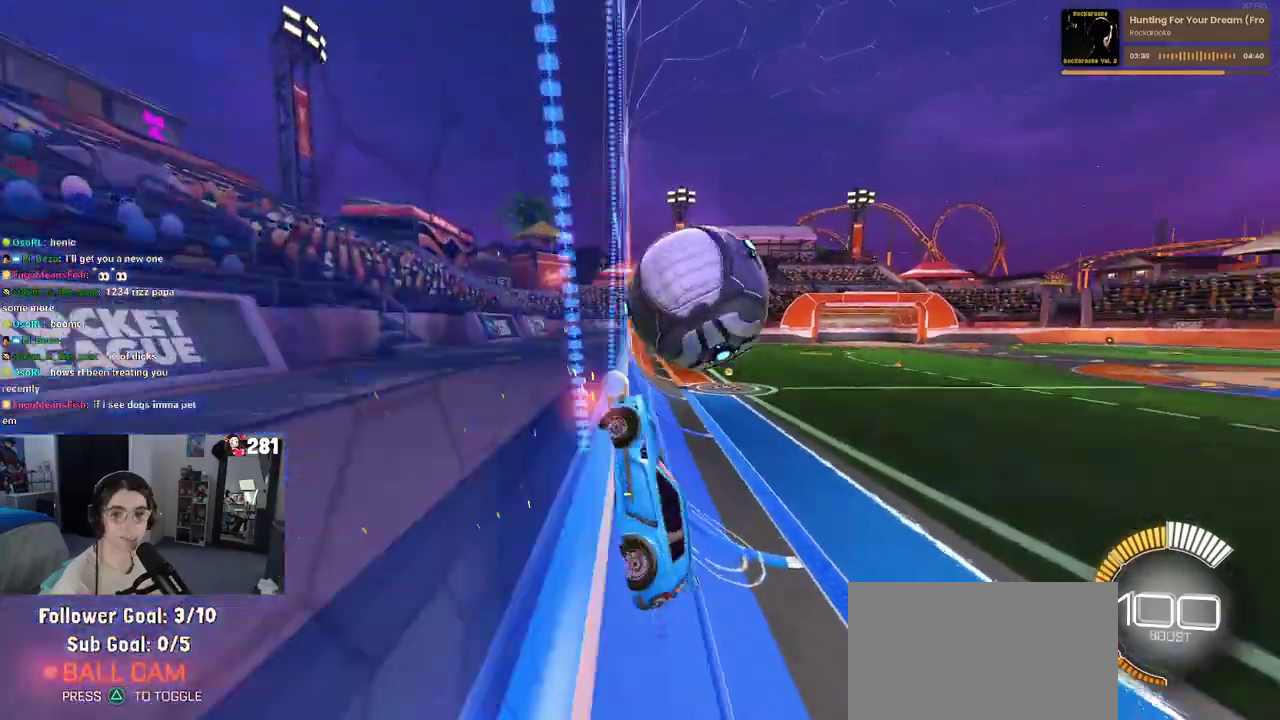
{"buttons": ["R2"], "left_stick": "center", "right_stick": "center", "events": [[33, "left_stick", "left"], [150, "left_stick", "center"], [217, "left_stick", "right"], [267, "CROSS", "down"], [450, "CROSS", "up"], [450, "left_stick", "center"]]}